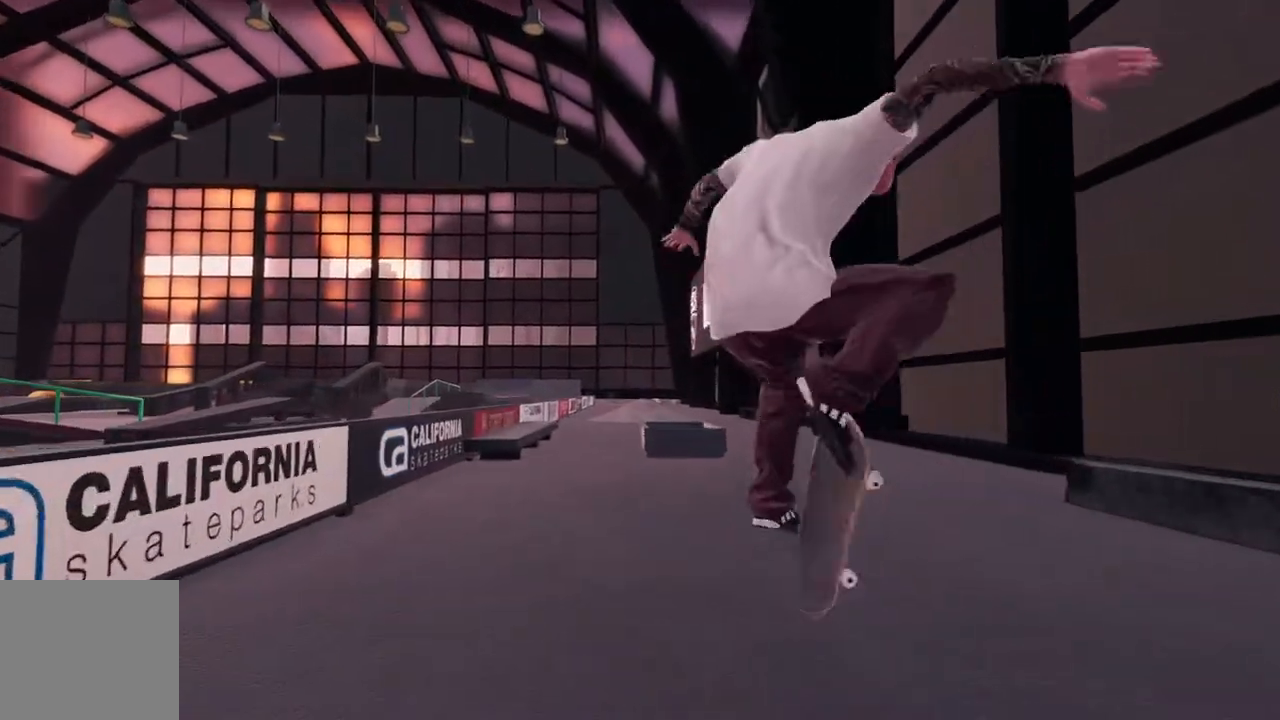
Gameplay with a controller (Xbox layout); each line is a JSON object with the inputs held at the frame after it (dt_ms = milliseconds from this image to that frame). "events" lists button and stick changes between this image and that frame as [ms after this image, input, new state], when the widget could be followed in between.
{"dt_ms": 500, "buttons": [], "left_stick": "center", "right_stick": "center", "events": [[117, "R3", "down"], [150, "L3", "down"], [250, "R3", "up"], [267, "L3", "up"]]}
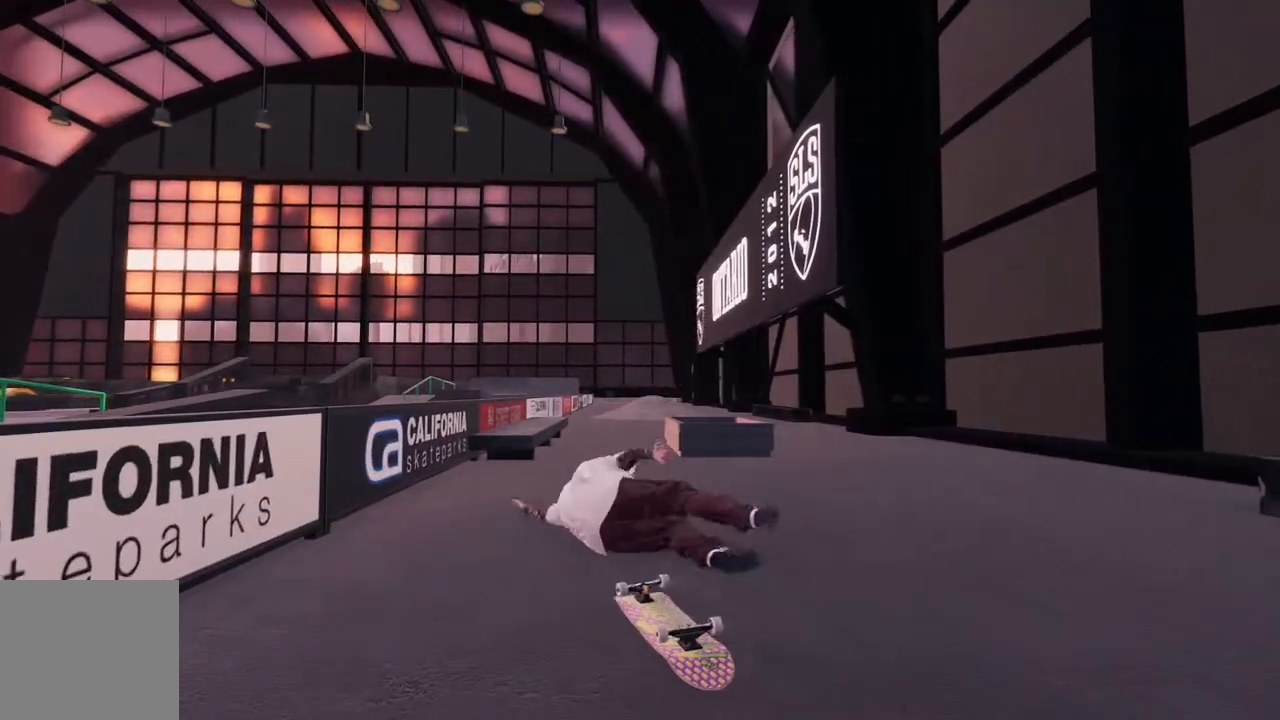
{"dt_ms": 500, "buttons": [], "left_stick": "center", "right_stick": "center", "events": []}
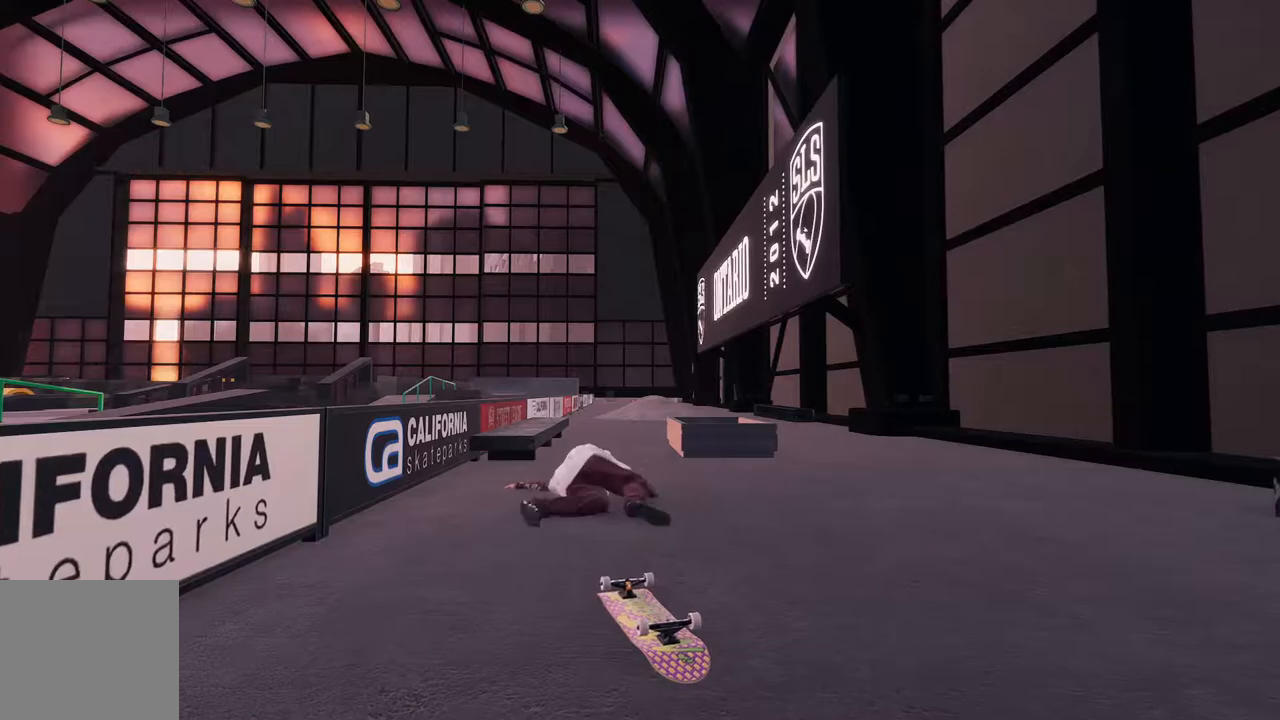
{"dt_ms": 500, "buttons": [], "left_stick": "center", "right_stick": "center", "events": [[167, "Y", "down"], [233, "Y", "up"]]}
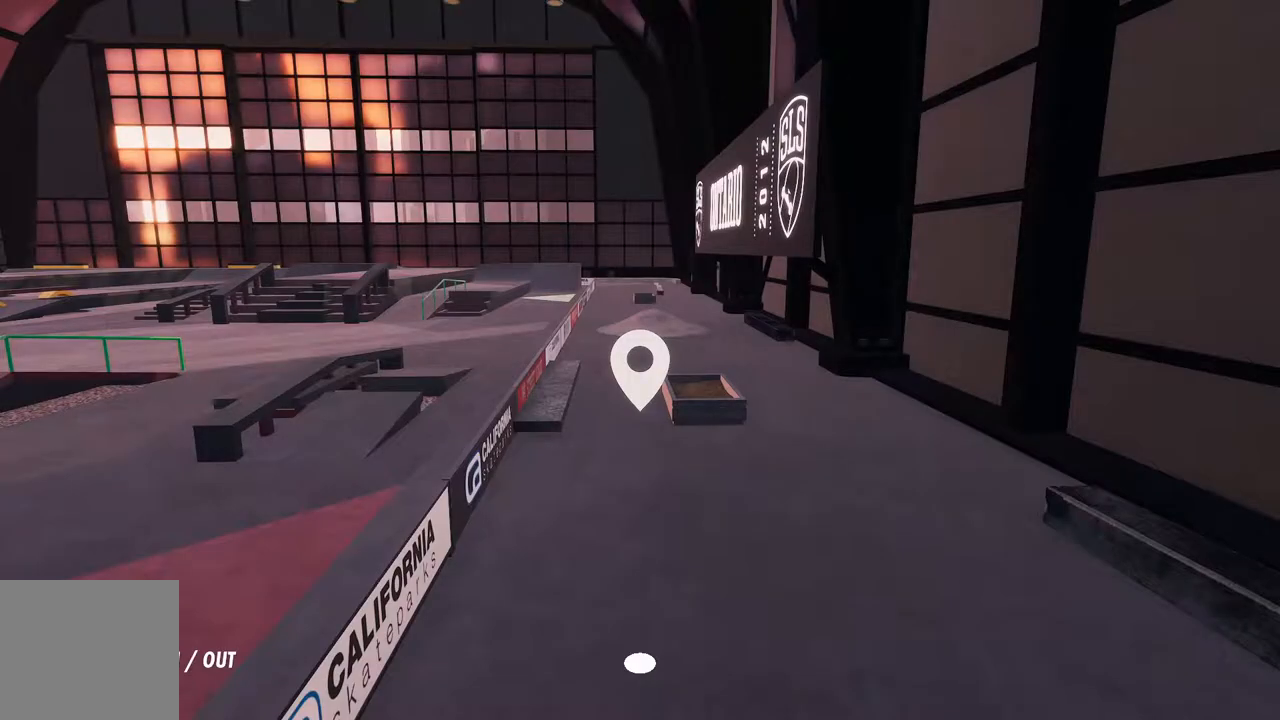
{"dt_ms": 500, "buttons": ["A"], "left_stick": "center", "right_stick": "center", "events": [[17, "A", "down"], [117, "A", "up"], [217, "A", "down"]]}
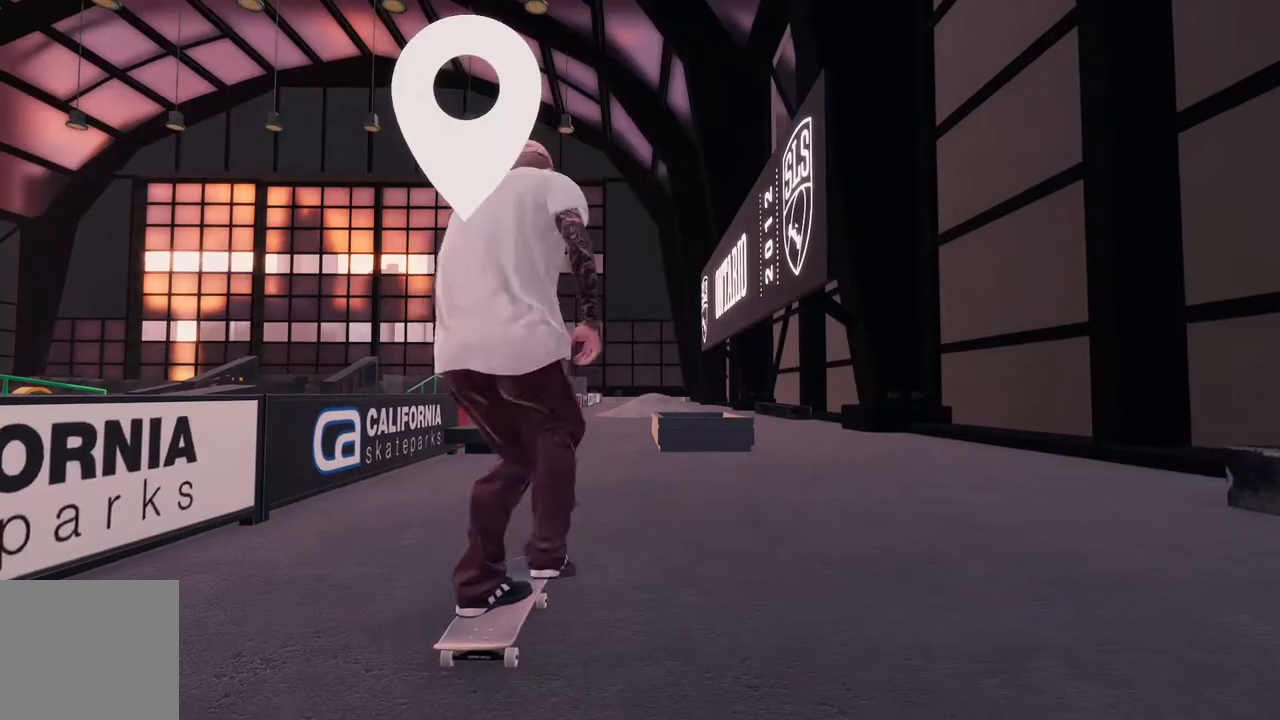
{"dt_ms": 500, "buttons": [], "left_stick": "center", "right_stick": "center", "events": [[117, "R2", "down"], [267, "A", "up"], [300, "R2", "up"]]}
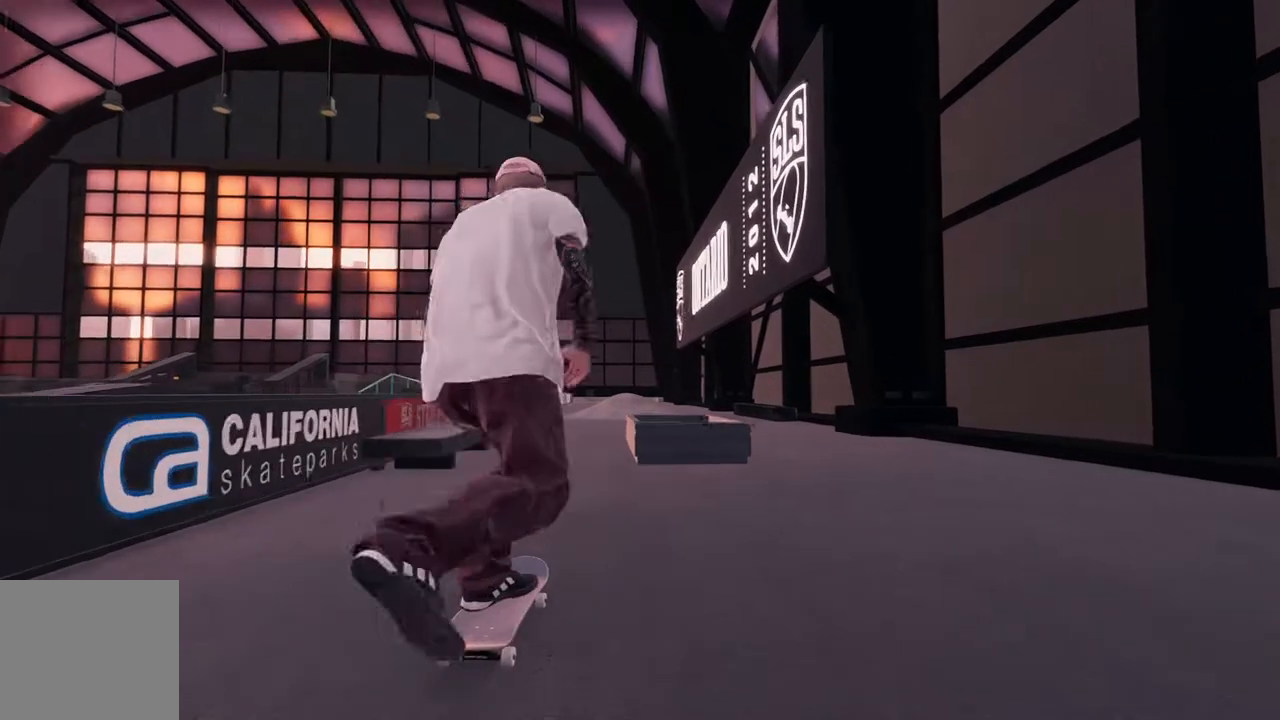
{"dt_ms": 1000, "buttons": ["L2"], "left_stick": "down", "right_stick": "down-right", "events": [[50, "A", "down"], [167, "A", "up"], [250, "R2", "down"], [350, "R2", "up"], [500, "L2", "down"], [517, "right_stick", "down"], [600, "left_stick", "down"], [633, "L2", "up"], [683, "left_stick", "center"], [717, "right_stick", "center"], [817, "right_stick", "down"], [833, "L2", "down"], [917, "left_stick", "down"], [1000, "right_stick", "down-right"]]}
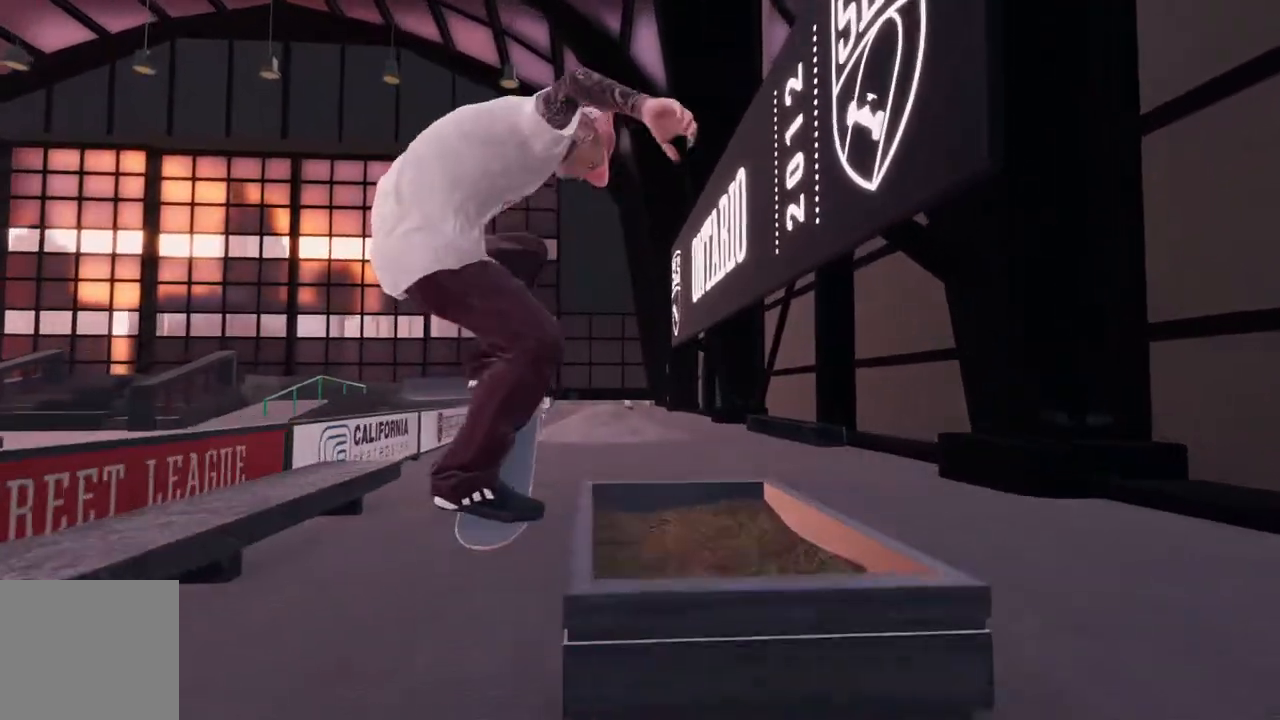
{"dt_ms": 500, "buttons": [], "left_stick": "down-right", "right_stick": "down-right"}
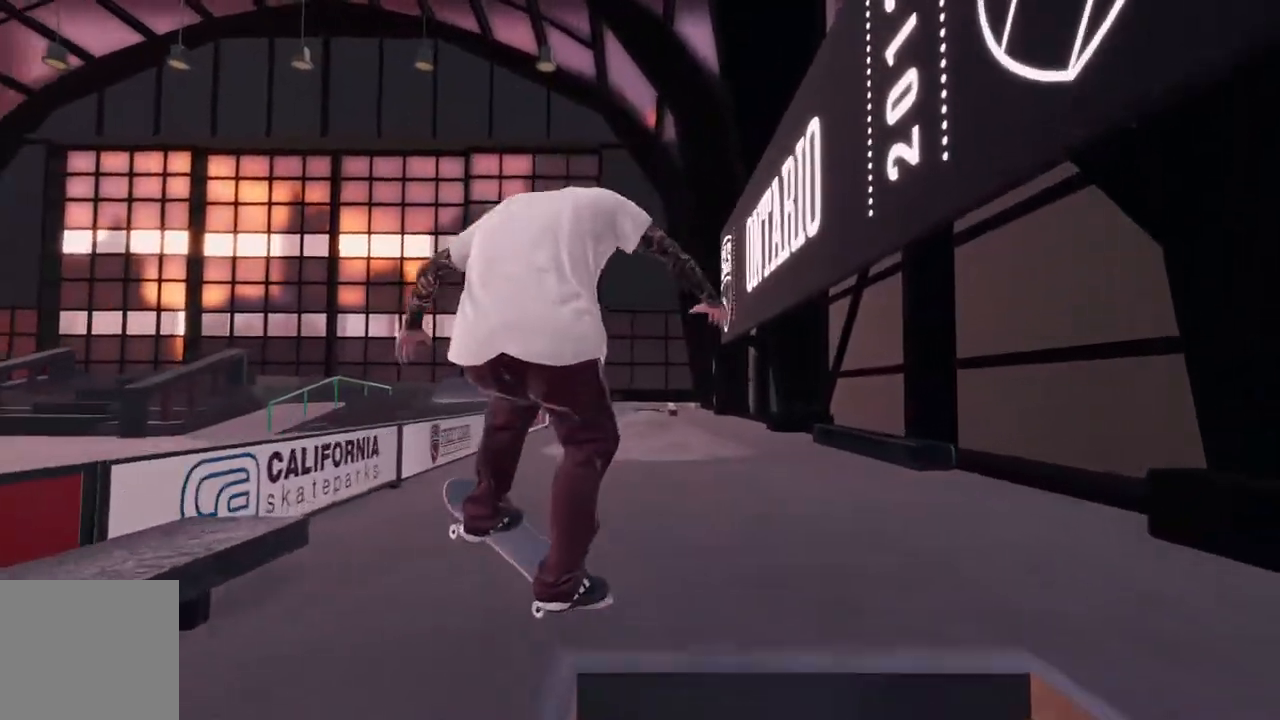
{"dt_ms": 500, "buttons": ["R2"], "left_stick": "center", "right_stick": "center", "events": [[100, "right_stick", "center"], [117, "R2", "down"], [117, "left_stick", "right"], [367, "left_stick", "center"]]}
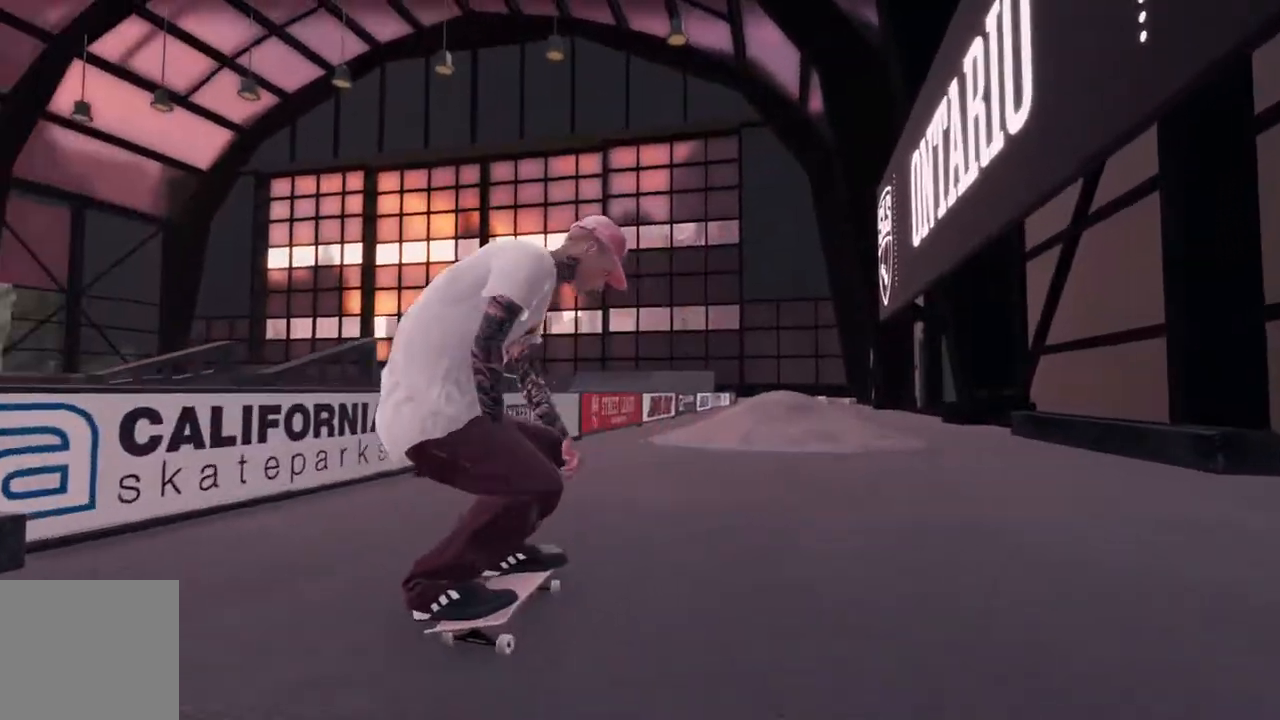
{"dt_ms": 500, "buttons": ["A"], "left_stick": "center", "right_stick": "center", "events": [[83, "R2", "up"], [233, "R2", "down"], [283, "R2", "up"], [367, "A", "down"]]}
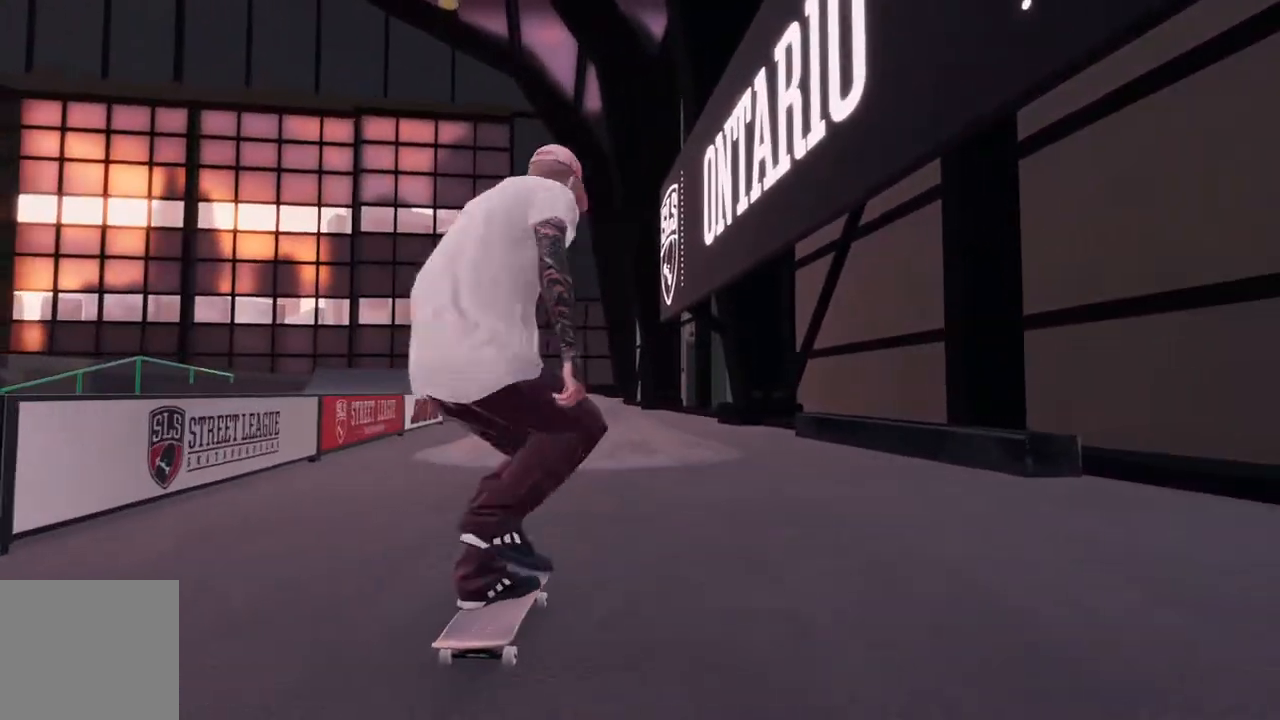
{"dt_ms": 500, "buttons": [], "left_stick": "center", "right_stick": "center", "events": [[50, "A", "up"], [50, "L2", "down"], [150, "L2", "up"], [267, "L2", "down"], [433, "L2", "up"]]}
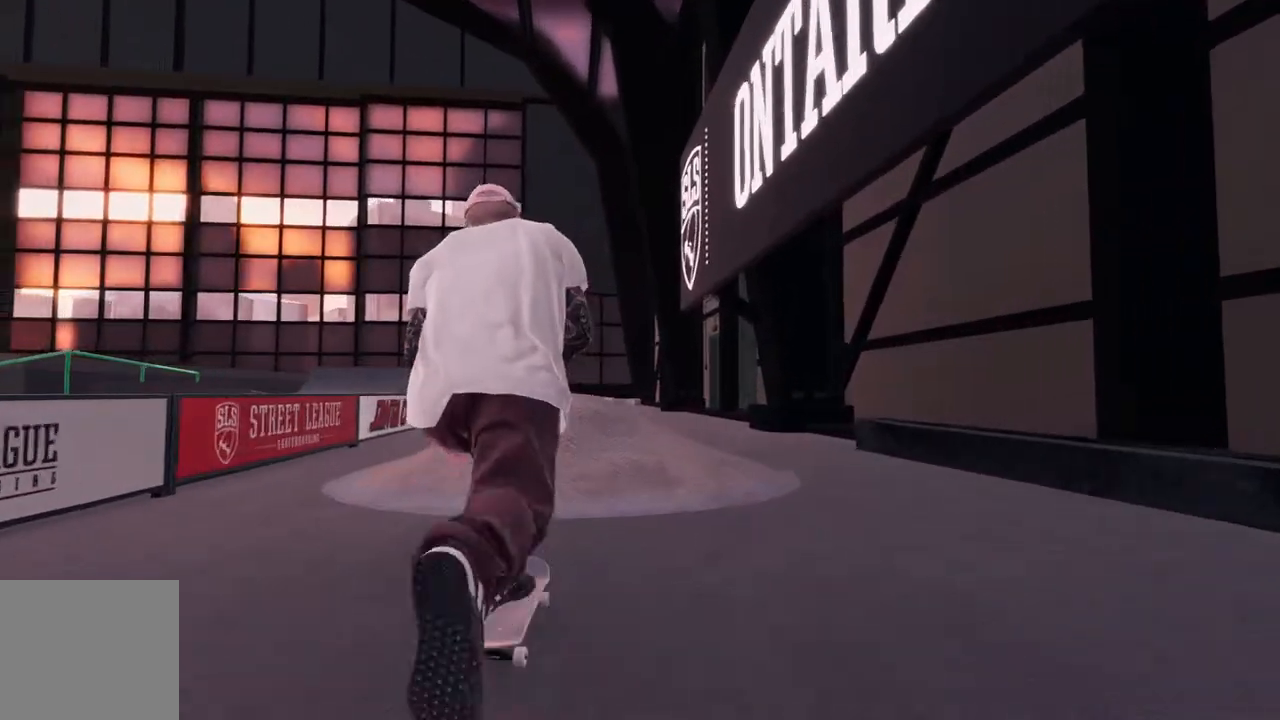
{"dt_ms": 500, "buttons": ["L2"], "left_stick": "down", "right_stick": "down", "events": [[67, "L2", "down"], [150, "right_stick", "down"], [167, "L2", "up"], [200, "left_stick", "down"], [283, "L2", "down"]]}
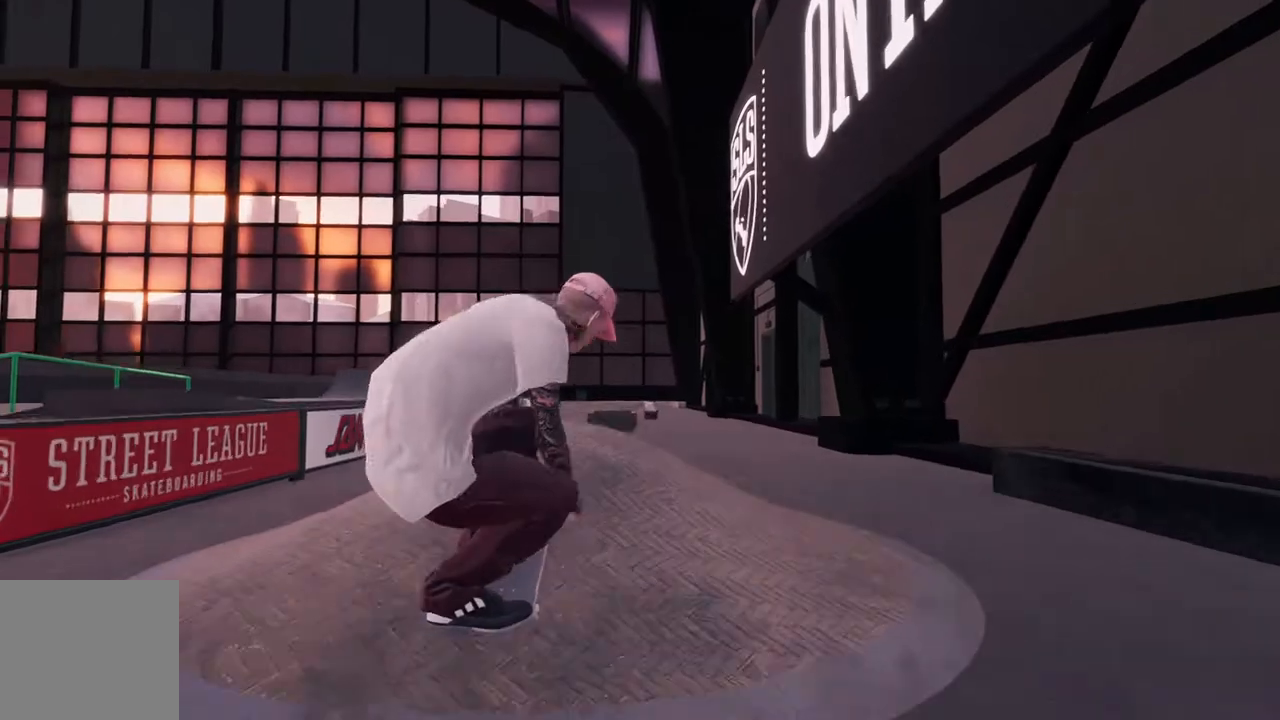
{"dt_ms": 1000, "buttons": [], "left_stick": "center", "right_stick": "center", "events": [[33, "right_stick", "center"], [67, "left_stick", "center"], [167, "left_stick", "up"], [467, "left_stick", "up-left"], [483, "right_stick", "up"], [550, "right_stick", "center"], [600, "left_stick", "left"], [767, "left_stick", "center"], [867, "L2", "up"]]}
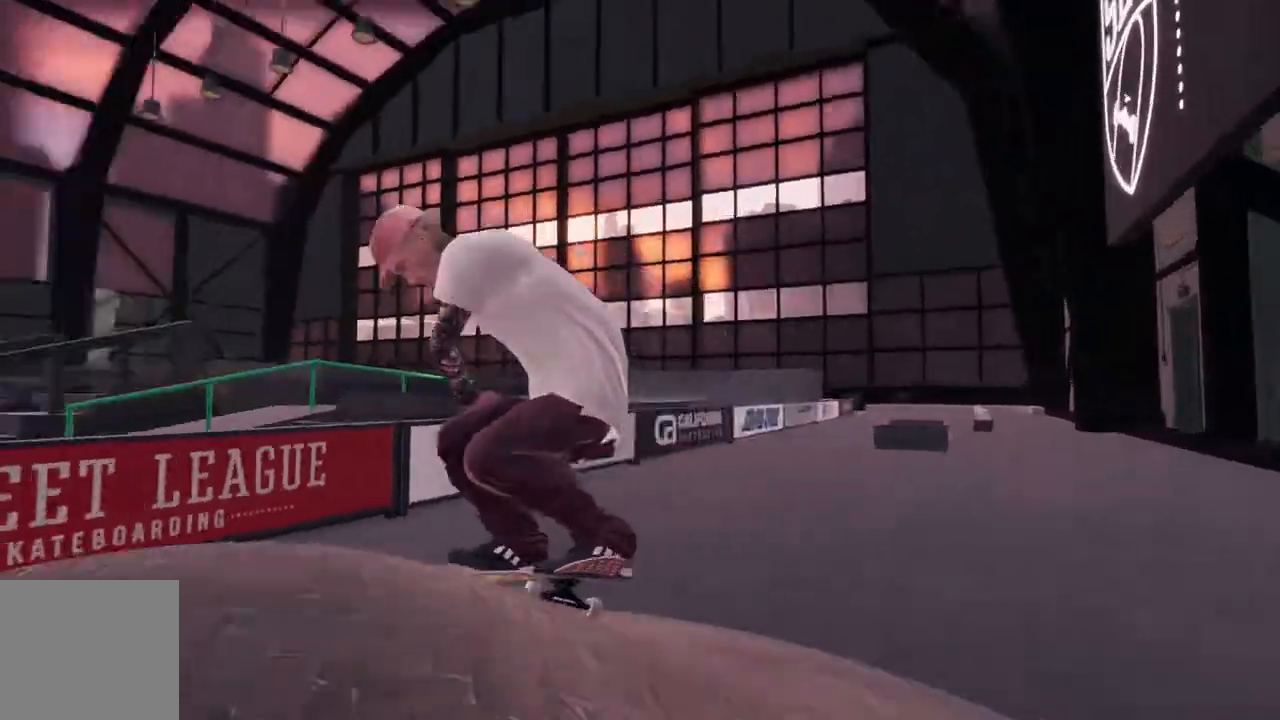
{"dt_ms": 500, "buttons": ["R2", "DPAD_UP"], "left_stick": "center", "right_stick": "center", "events": [[283, "R2", "down"], [500, "DPAD_UP", "down"]]}
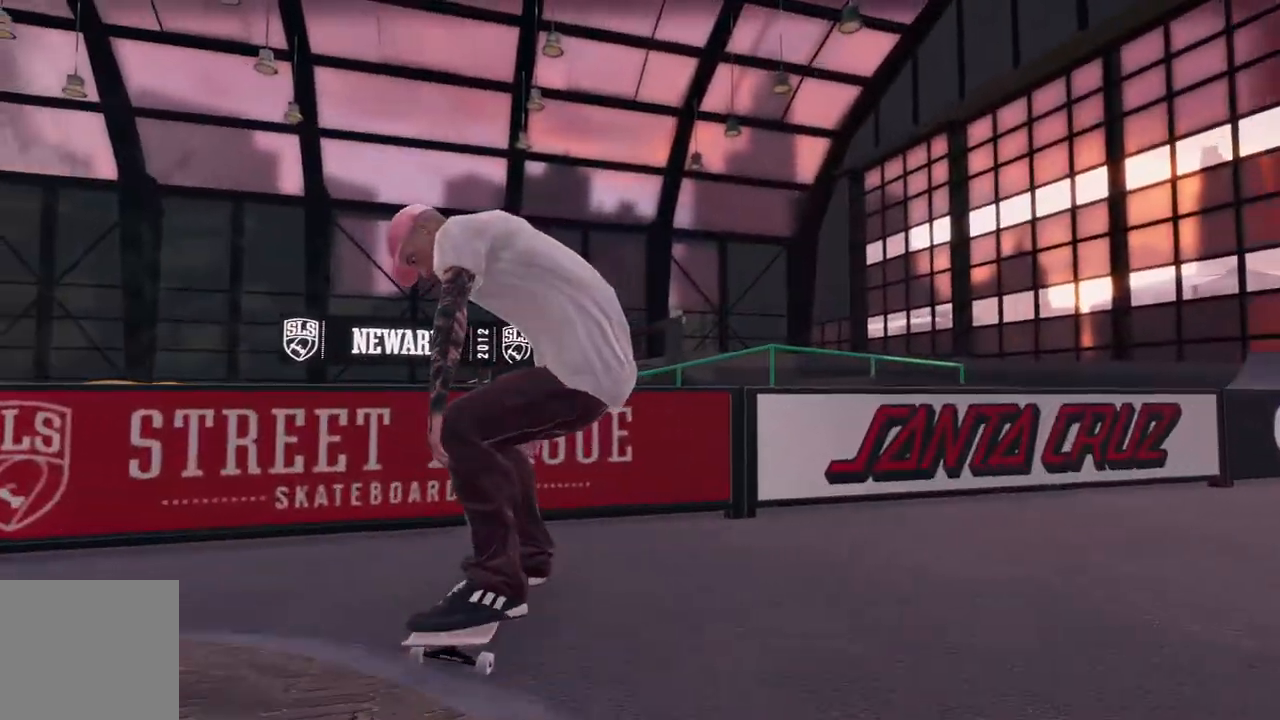
{"dt_ms": 500, "buttons": ["A"], "left_stick": "center", "right_stick": "center", "events": [[83, "R2", "up"], [100, "A", "down"], [133, "DPAD_UP", "up"]]}
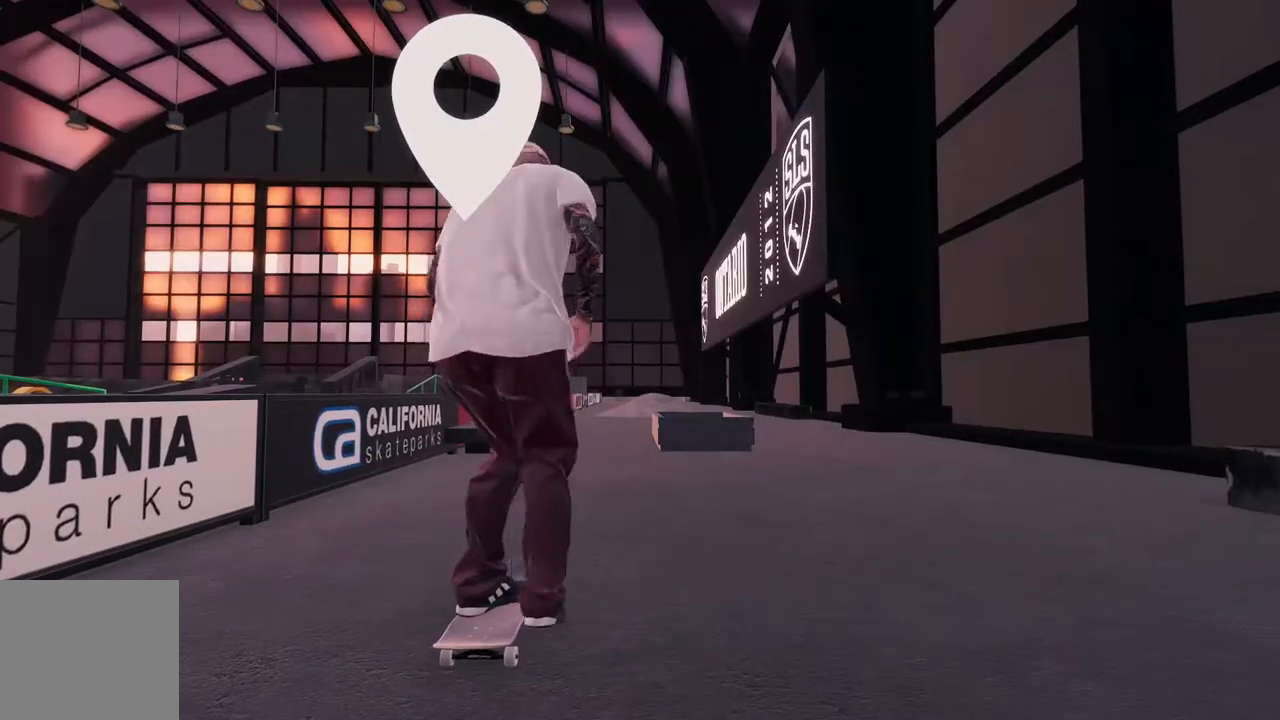
{"dt_ms": 500, "buttons": [], "left_stick": "center", "right_stick": "center", "events": [[217, "A", "up"]]}
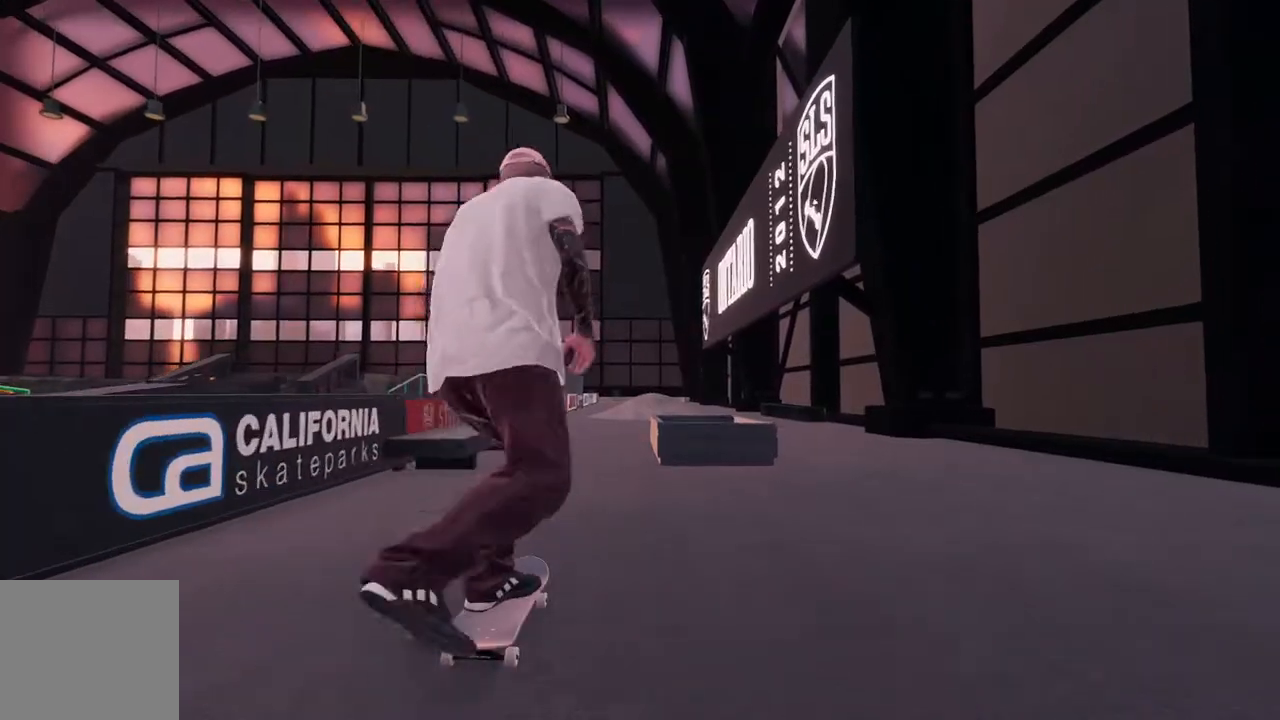
{"dt_ms": 500, "buttons": [], "left_stick": "center", "right_stick": "center", "events": [[33, "A", "down"], [150, "L2", "down"], [200, "A", "up"], [300, "L2", "up"]]}
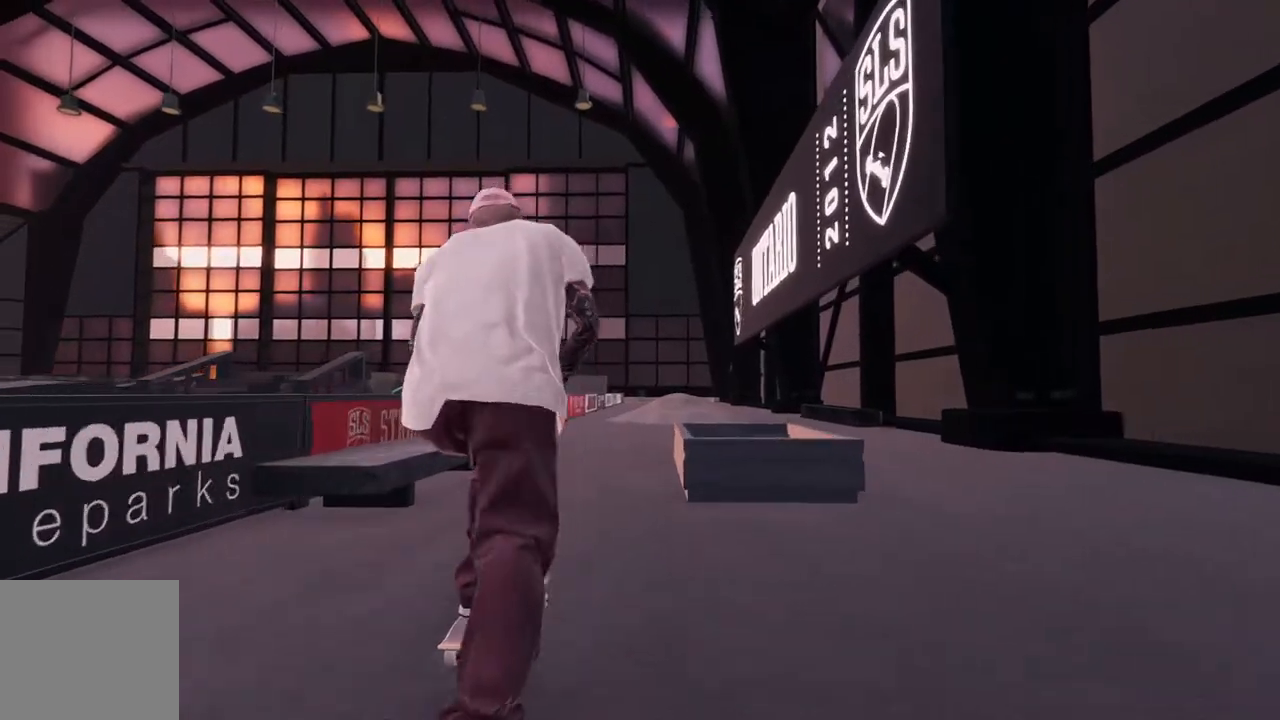
{"dt_ms": 500, "buttons": ["R2"], "left_stick": "center", "right_stick": "center", "events": [[133, "R2", "down"], [267, "R2", "up"], [417, "R2", "down"]]}
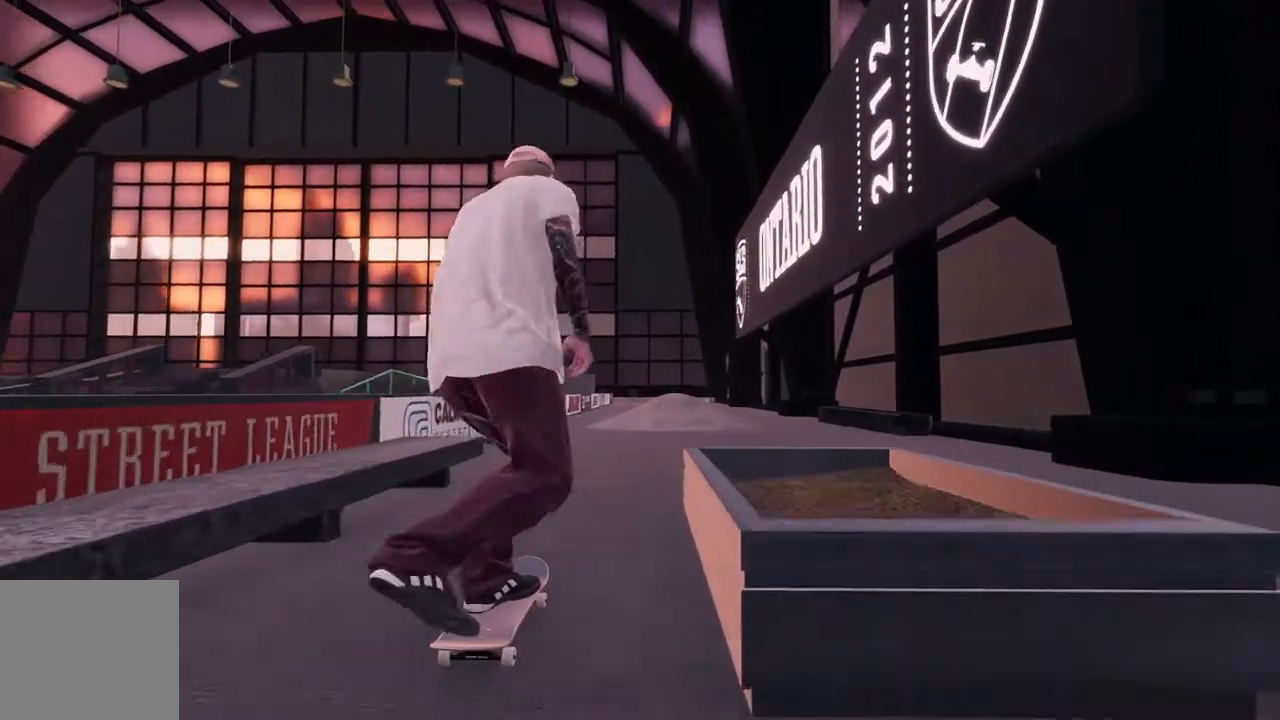
{"dt_ms": 500, "buttons": ["L2"], "left_stick": "center", "right_stick": "center", "events": [[150, "R2", "up"], [300, "R2", "down"], [417, "R2", "up"], [483, "L2", "down"]]}
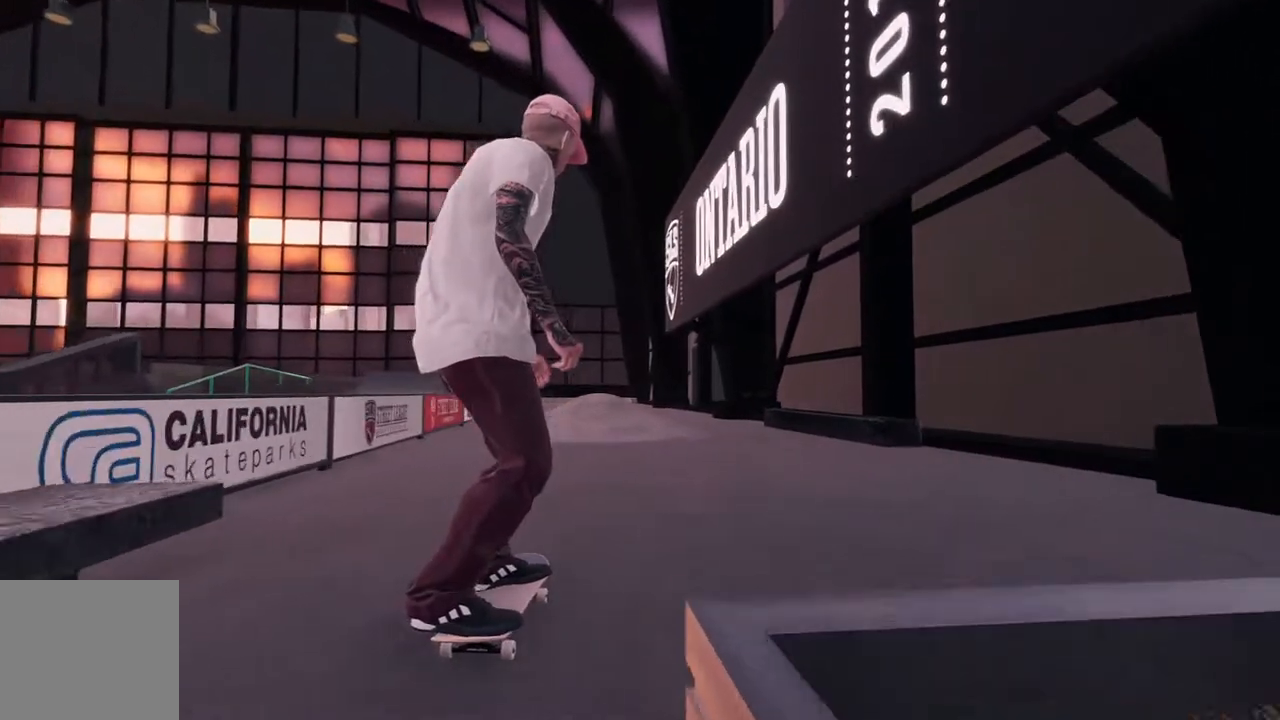
{"dt_ms": 500, "buttons": [], "left_stick": "center", "right_stick": "center", "events": [[167, "L2", "up"]]}
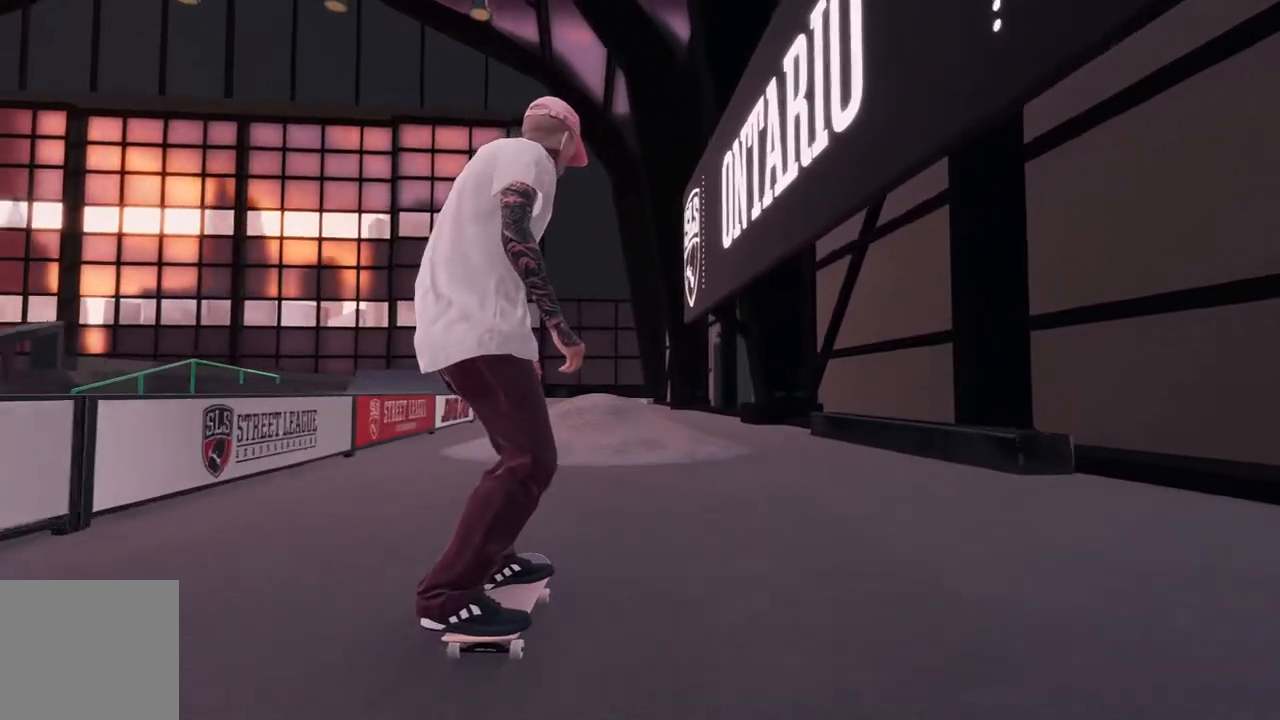
{"dt_ms": 500, "buttons": [], "left_stick": "center", "right_stick": "down", "events": [[17, "L2", "down"], [150, "L2", "up"], [317, "L2", "down"], [417, "L2", "up"], [500, "right_stick", "down"]]}
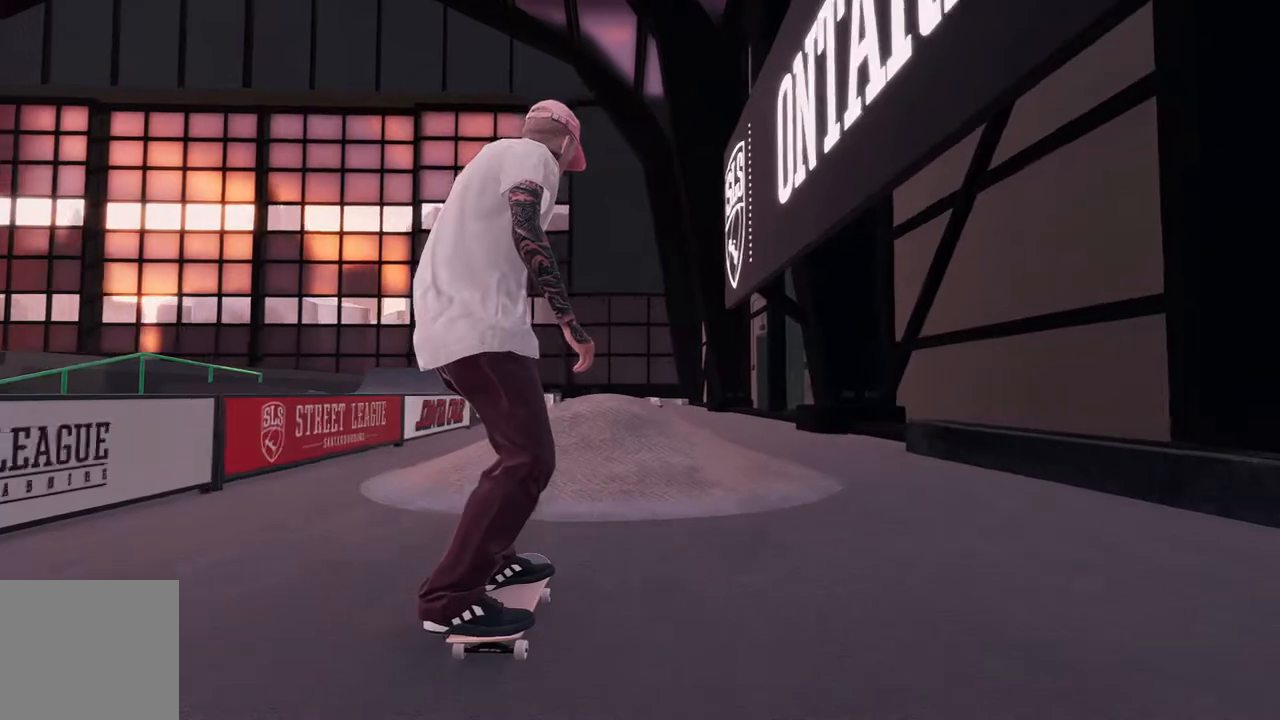
{"dt_ms": 500, "buttons": ["R2"], "left_stick": "center", "right_stick": "down", "events": [[17, "left_stick", "down"], [33, "R2", "down"], [500, "left_stick", "center"]]}
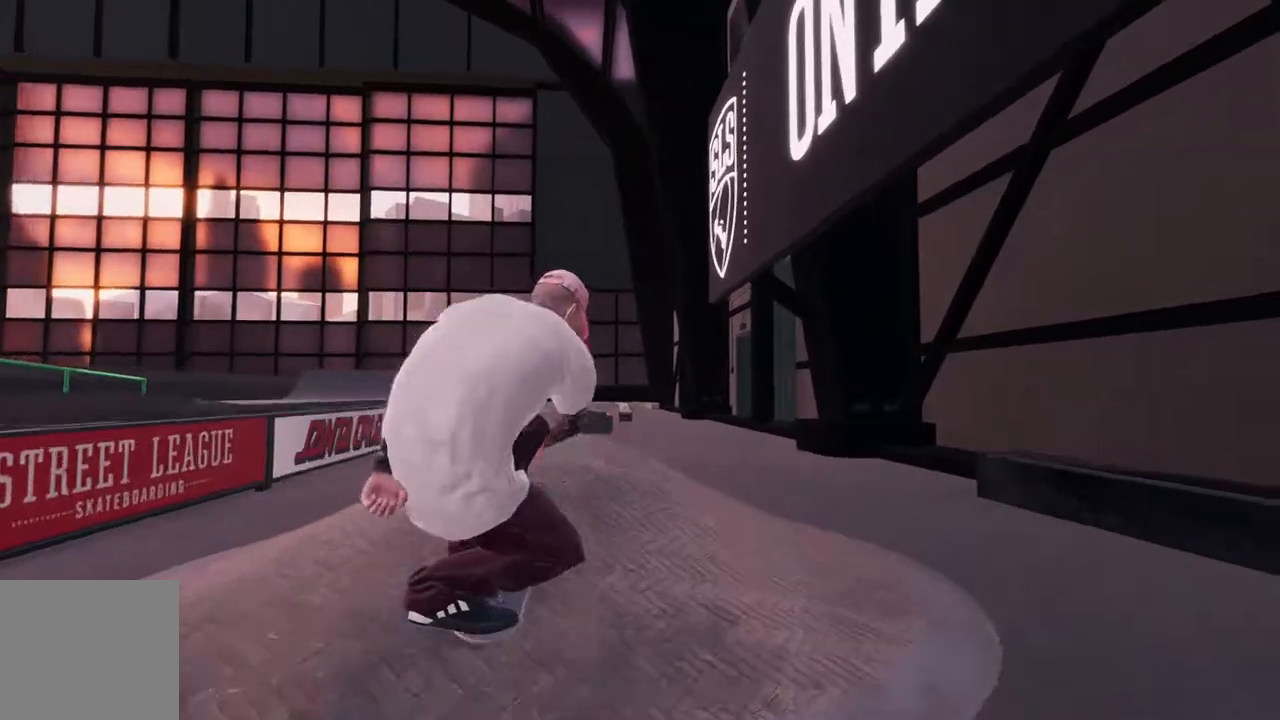
{"dt_ms": 500, "buttons": ["R2"], "left_stick": "up-right", "right_stick": "left", "events": [[17, "right_stick", "center"], [133, "left_stick", "up"], [133, "right_stick", "up-left"], [333, "right_stick", "left"], [433, "left_stick", "up-right"]]}
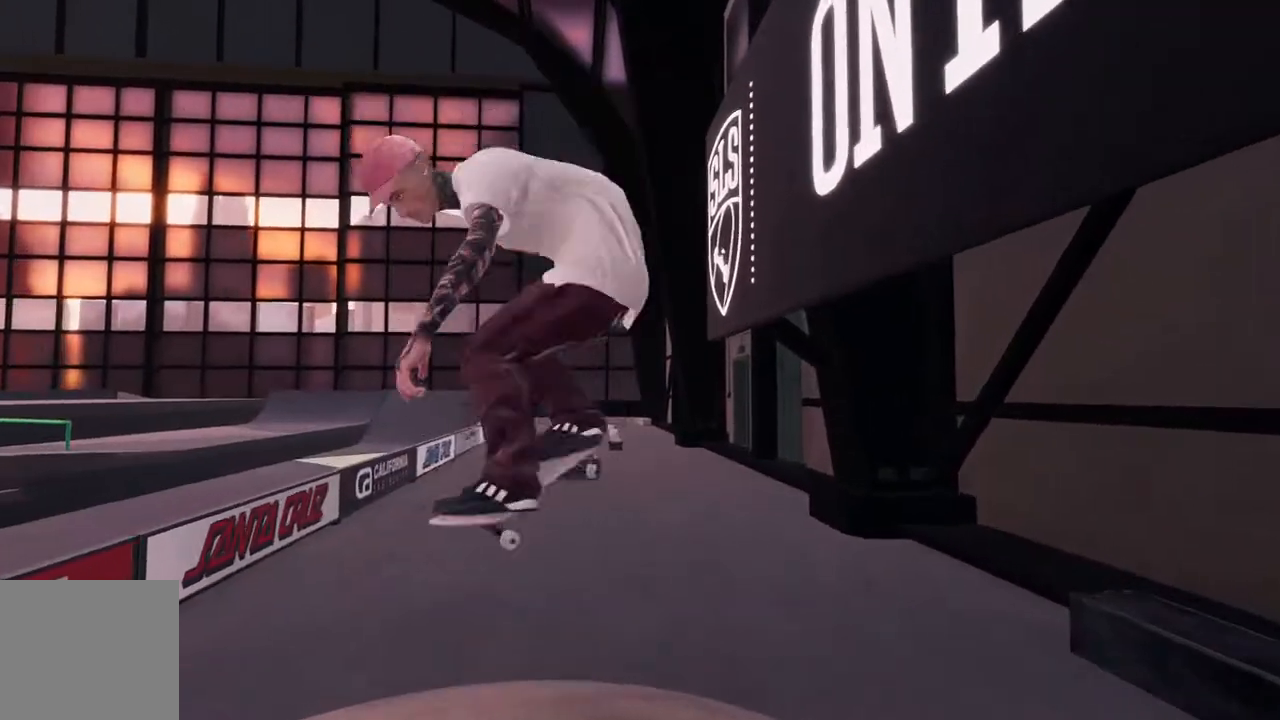
{"dt_ms": 500, "buttons": ["R2"], "left_stick": "center", "right_stick": "center", "events": [[117, "left_stick", "right"], [233, "right_stick", "center"], [250, "left_stick", "center"]]}
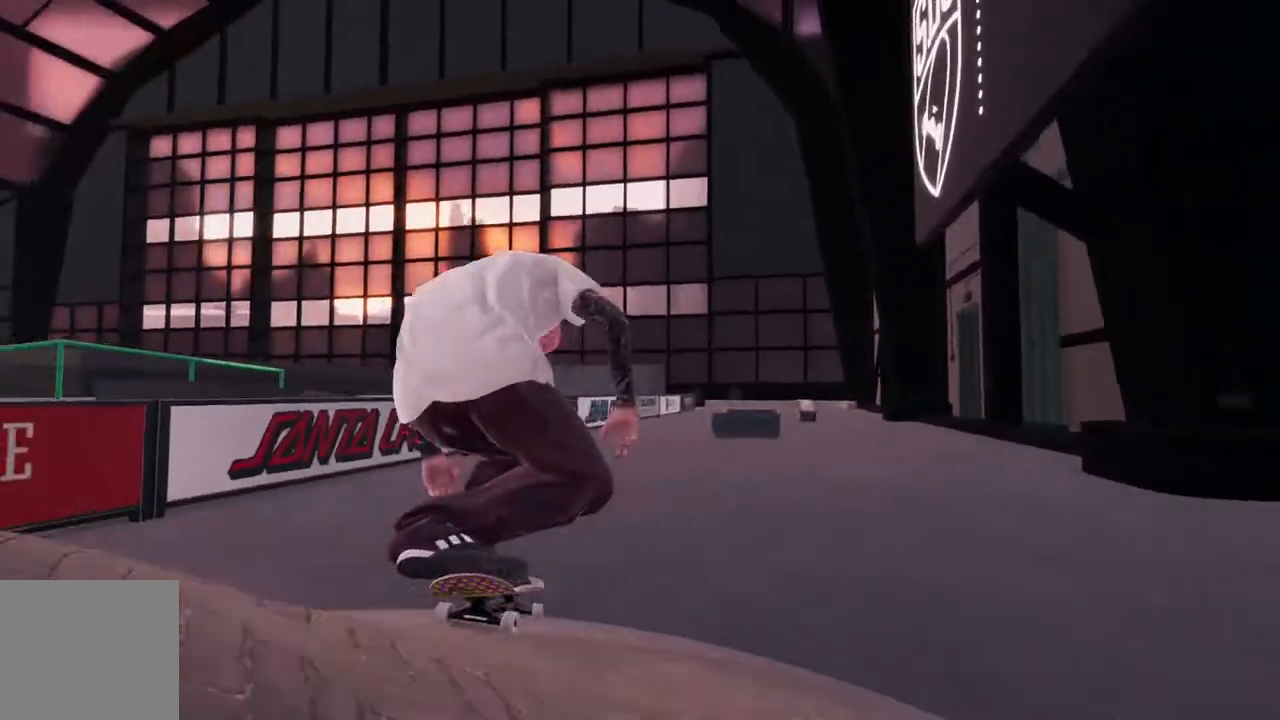
{"dt_ms": 500, "buttons": ["R2"], "left_stick": "center", "right_stick": "center", "events": [[100, "R2", "up"], [200, "R2", "down"], [283, "R2", "up"], [500, "R2", "down"]]}
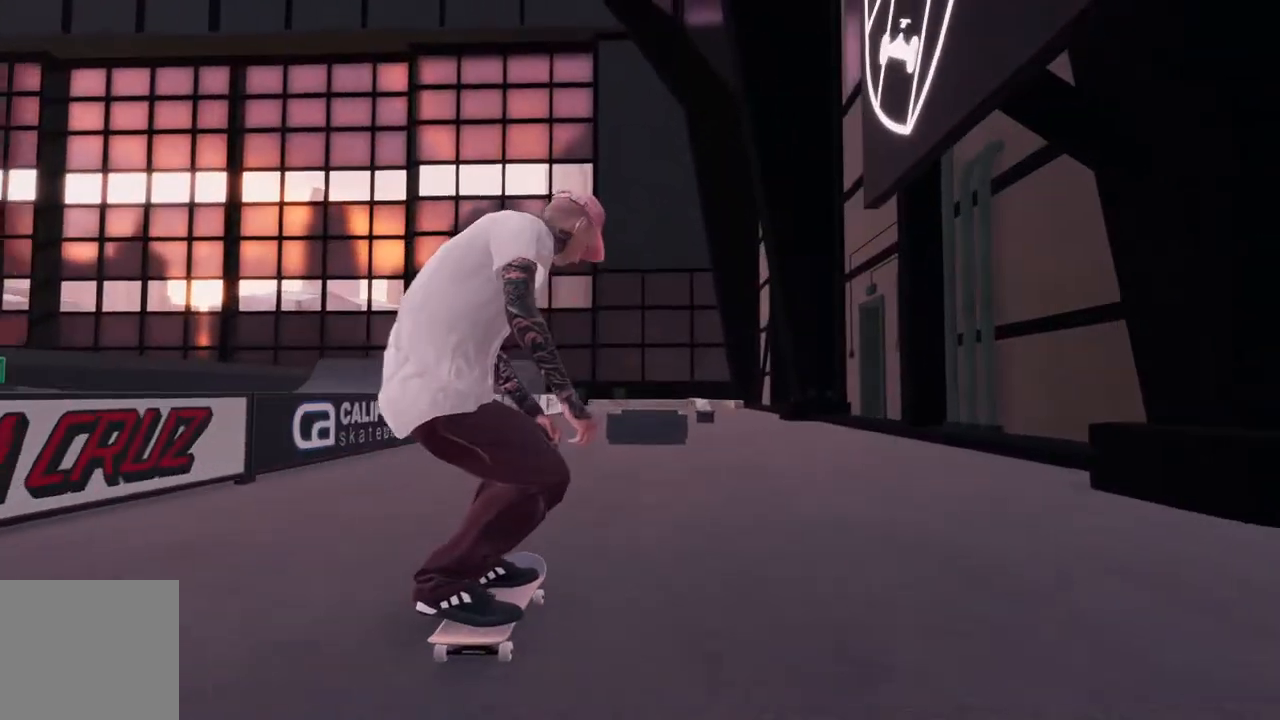
{"dt_ms": 500, "buttons": ["L2"], "left_stick": "center", "right_stick": "center", "events": [[167, "R2", "up"], [200, "L2", "down"], [350, "L2", "up"], [467, "L2", "down"]]}
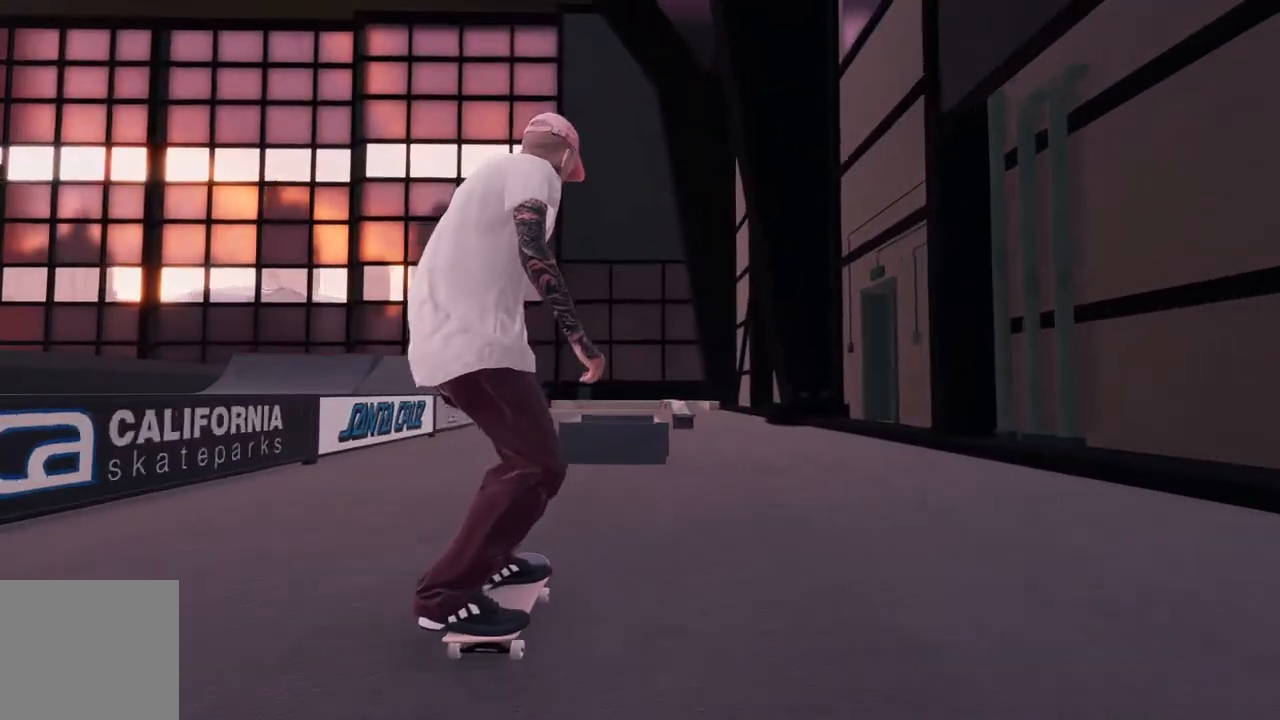
{"dt_ms": 1000, "buttons": [], "left_stick": "up", "right_stick": "up", "events": [[117, "L2", "up"], [233, "L2", "down"], [267, "right_stick", "down"], [350, "L2", "up"], [400, "left_stick", "down"], [517, "left_stick", "center"], [550, "right_stick", "center"], [717, "right_stick", "up"], [767, "left_stick", "up"]]}
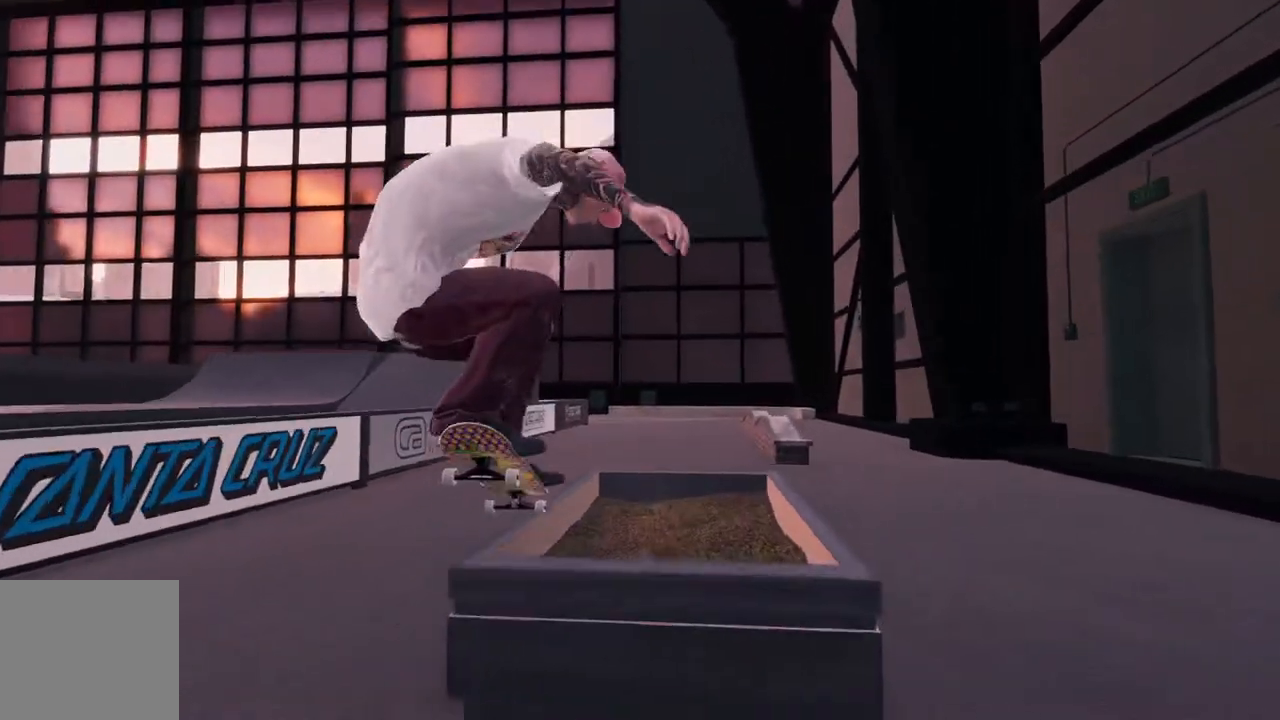
{"dt_ms": 500, "buttons": [], "left_stick": "center", "right_stick": "center", "events": [[333, "left_stick", "center"], [333, "right_stick", "right"], [417, "right_stick", "center"]]}
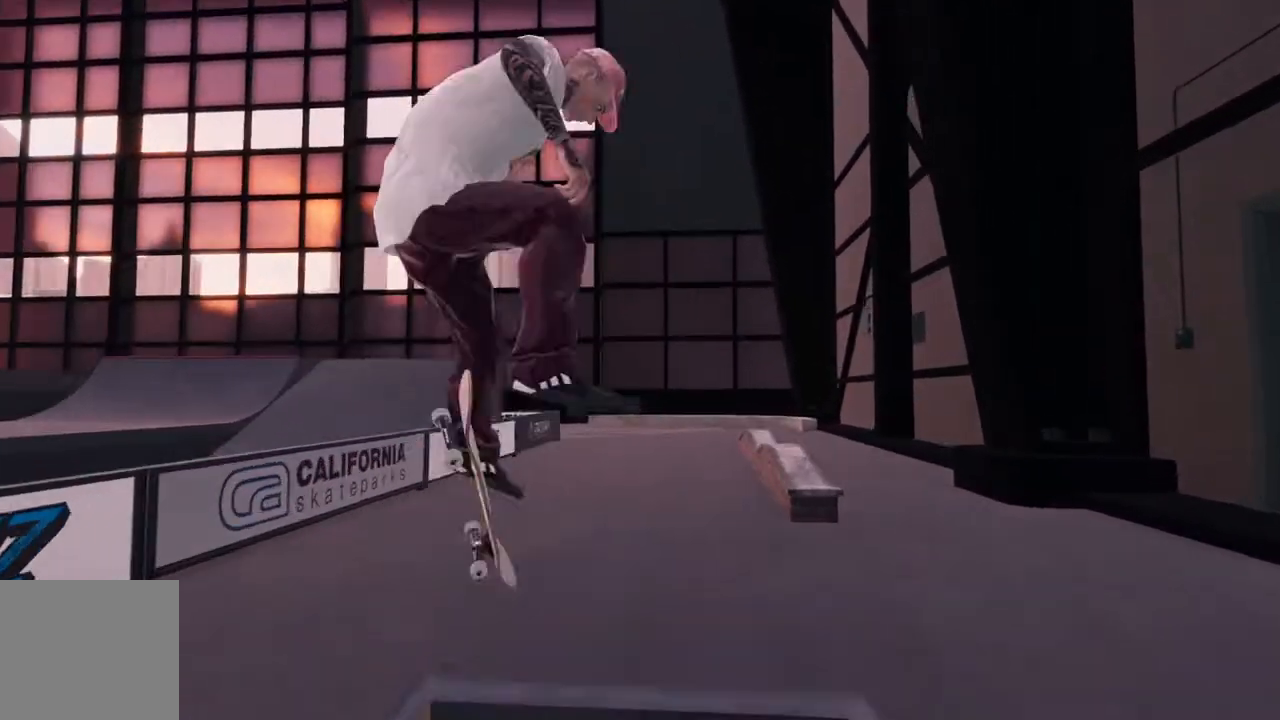
{"dt_ms": 500, "buttons": [], "left_stick": "center", "right_stick": "center", "events": [[217, "R3", "down"], [250, "L3", "down"], [350, "L3", "up"], [350, "R3", "up"], [350, "left_stick", "right"], [467, "left_stick", "center"]]}
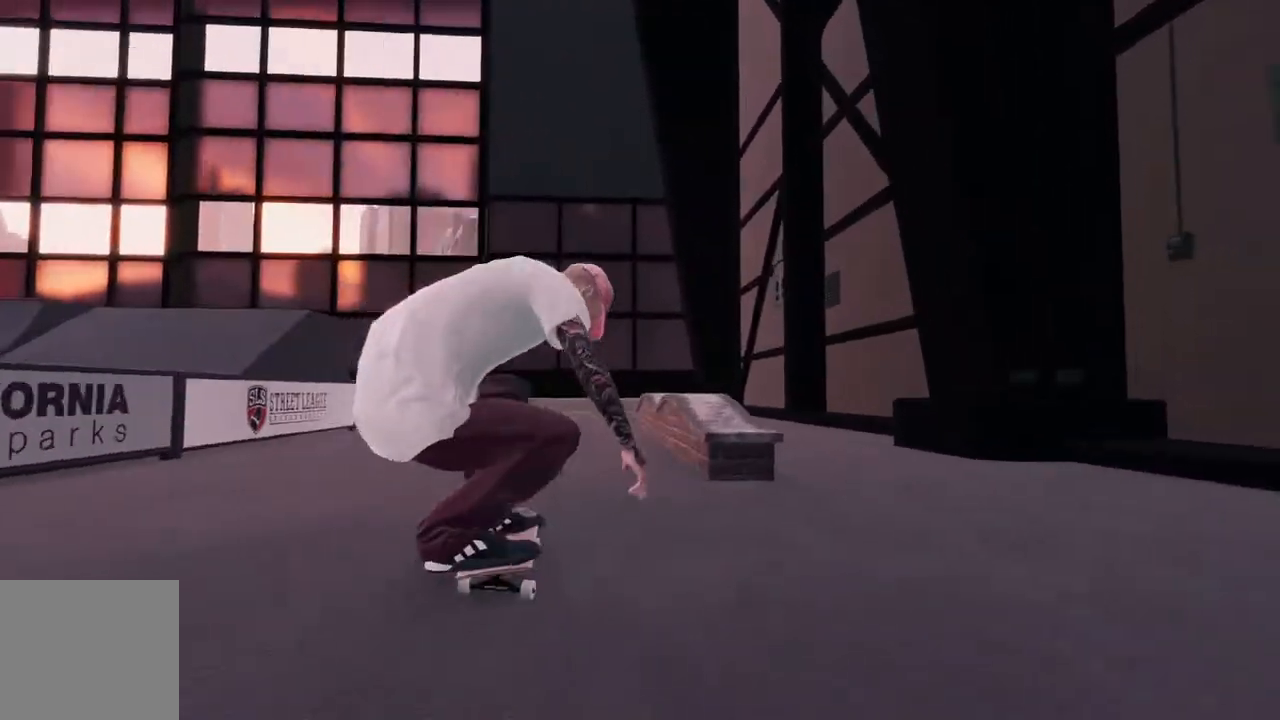
{"dt_ms": 500, "buttons": ["R2"], "left_stick": "center", "right_stick": "center", "events": [[217, "R2", "down"]]}